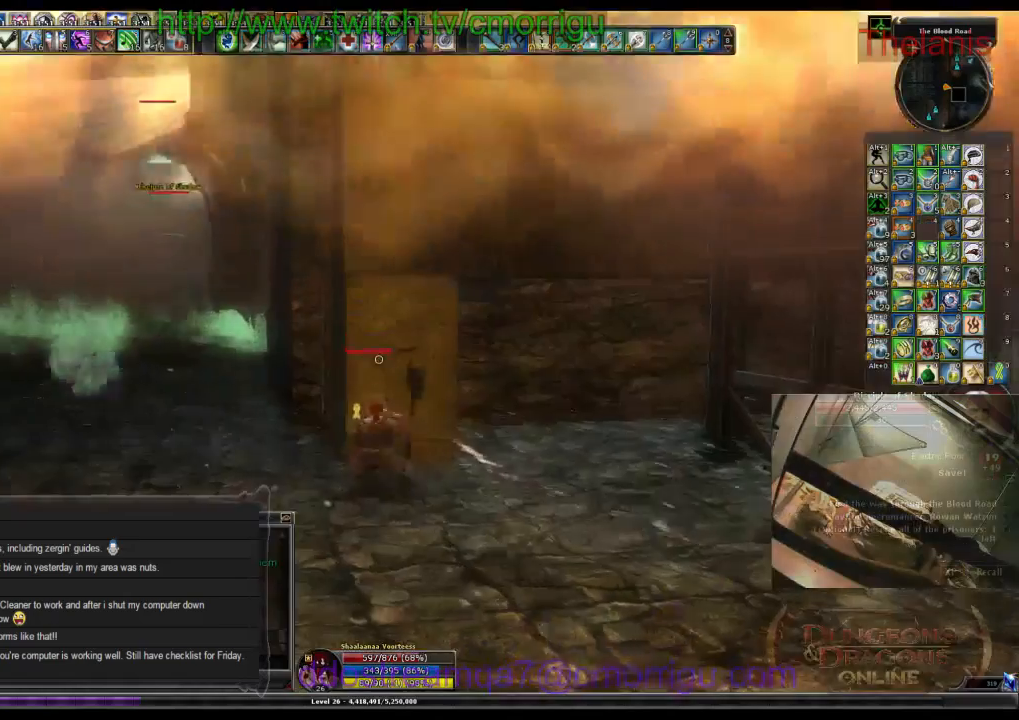
Gameplay with keyboard; each line is a JSON object with the keys held at the frame after it. "events" lists presses ("down") and releases ("up") of ".", "/", "0", "1", "2", "3", "4", "5", "6", "7", "8", "9", "a", "b", "backslash", "backspace", "c", "caps_lock", "comma", "ctrl_l", "ctrl_r", "d", "e", "equals", "escape", "f", "f1", "f10", "f11", "f12", "f2", "f3", "f4", "f5", "f6", "f7", "f8", "f9", "g", "h", "i", "j", "k", "l", "lbracket", "m", "minus", "n", "o", "p", "q", "quote", "r", "rbracket", "return", "s", "semicolon", "shift_l", "shift_r", "space", "t", "tab", "tilde", "u", "v", "w", "x", "y" and "z" between this image and that frame as [ms after this image, input, new state], when the widget could be followed in between. No other keys are recorded. Mouse input is not recorded.
{"keys": ["space", "w"], "events": []}
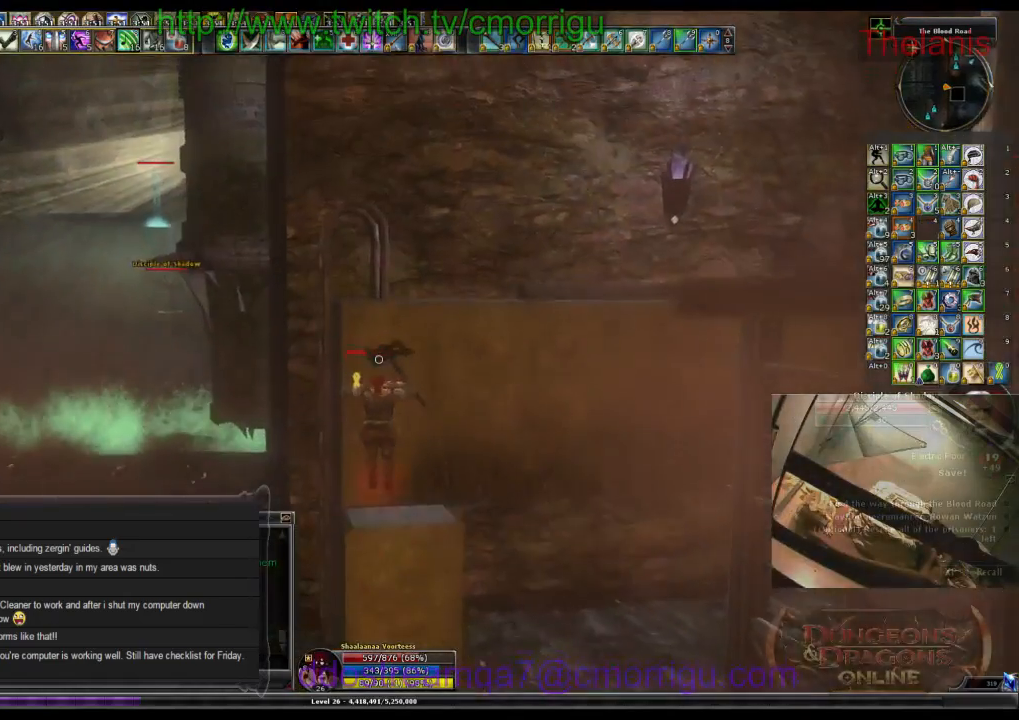
{"keys": ["space", "w"], "events": [[67, "space", "up"], [134, "w", "up"], [400, "w", "down"], [467, "space", "down"]]}
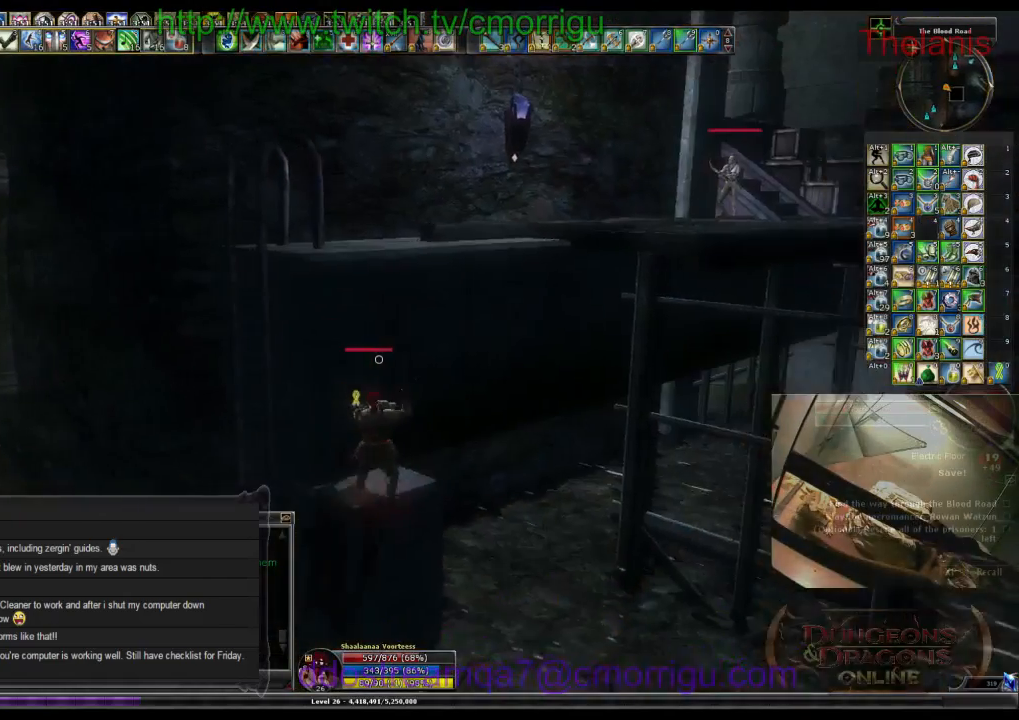
{"keys": ["space", "w"], "events": []}
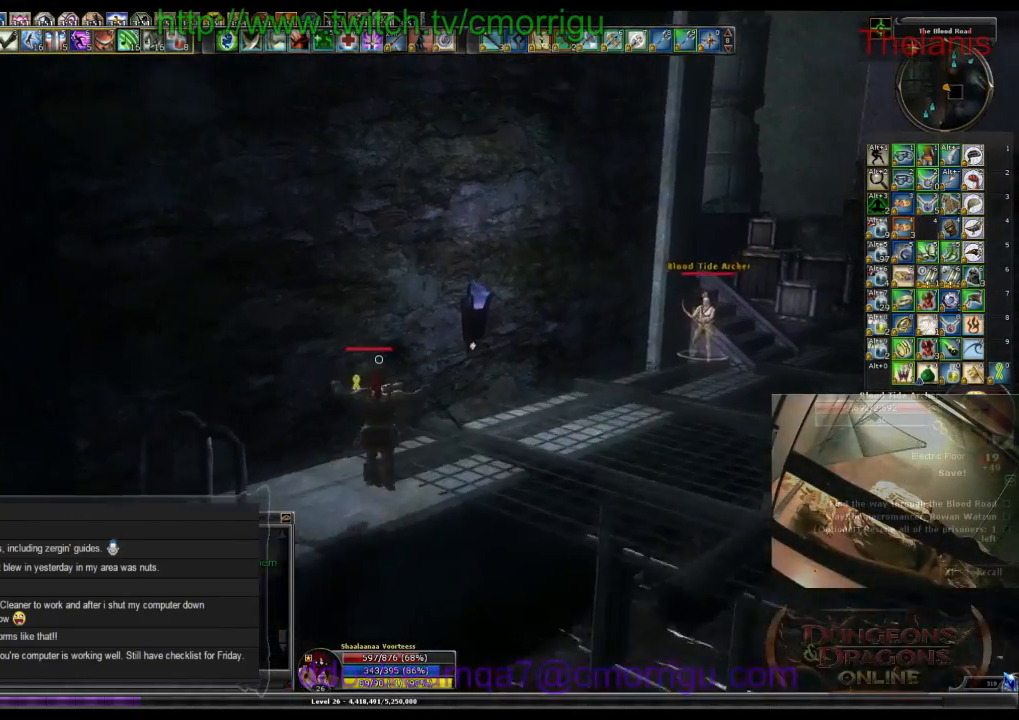
{"keys": ["w"], "events": [[67, "space", "up"]]}
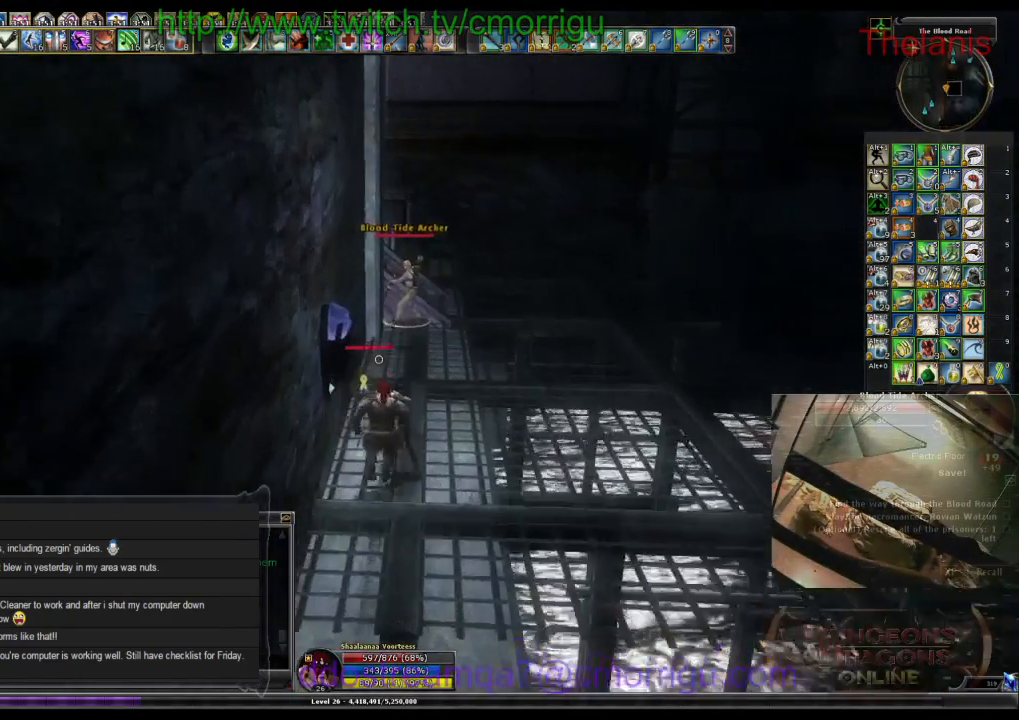
{"keys": ["d", "w"], "events": [[234, "d", "down"]]}
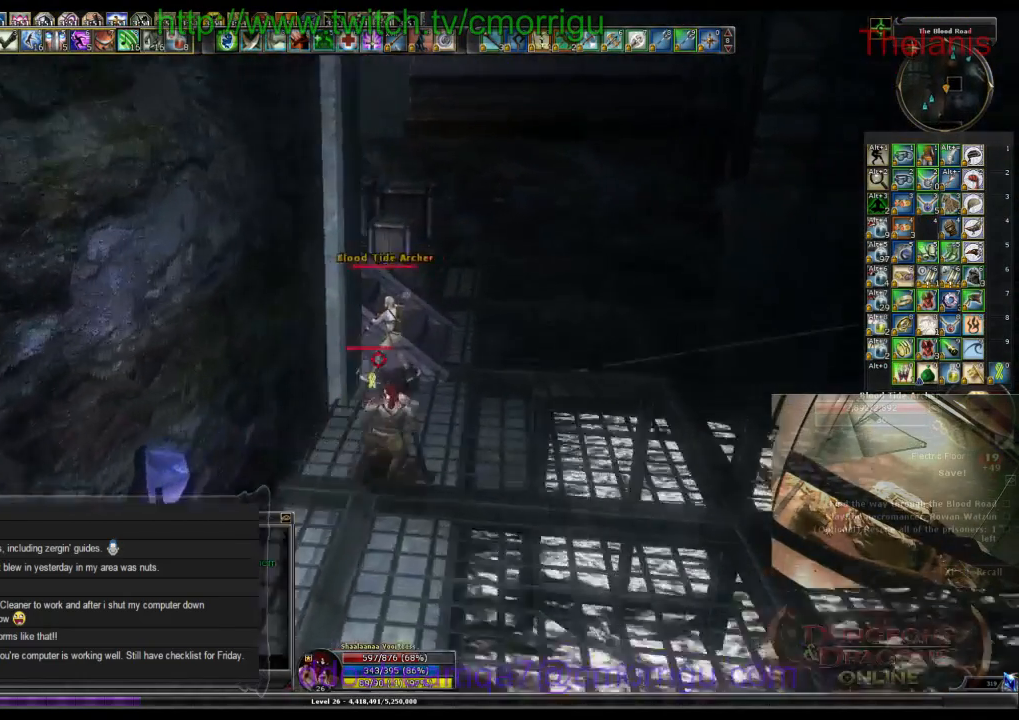
{"keys": [], "events": [[100, "3", "down"], [200, "d", "up"], [300, "w", "up"], [334, "3", "up"]]}
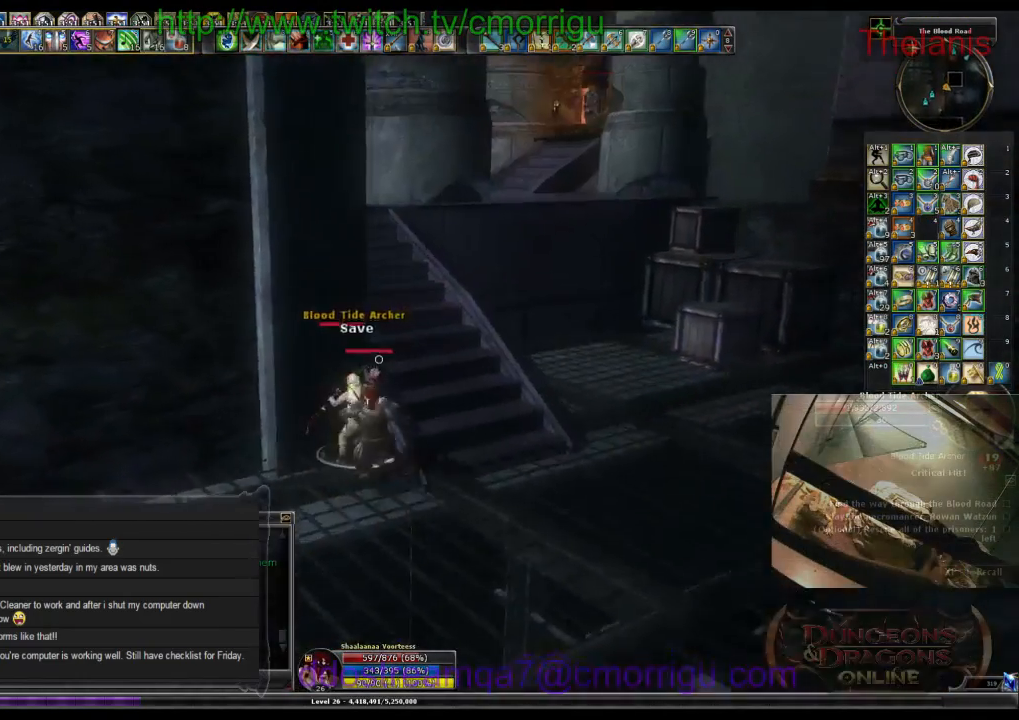
{"keys": [], "events": [[200, "1", "down"], [400, "1", "up"]]}
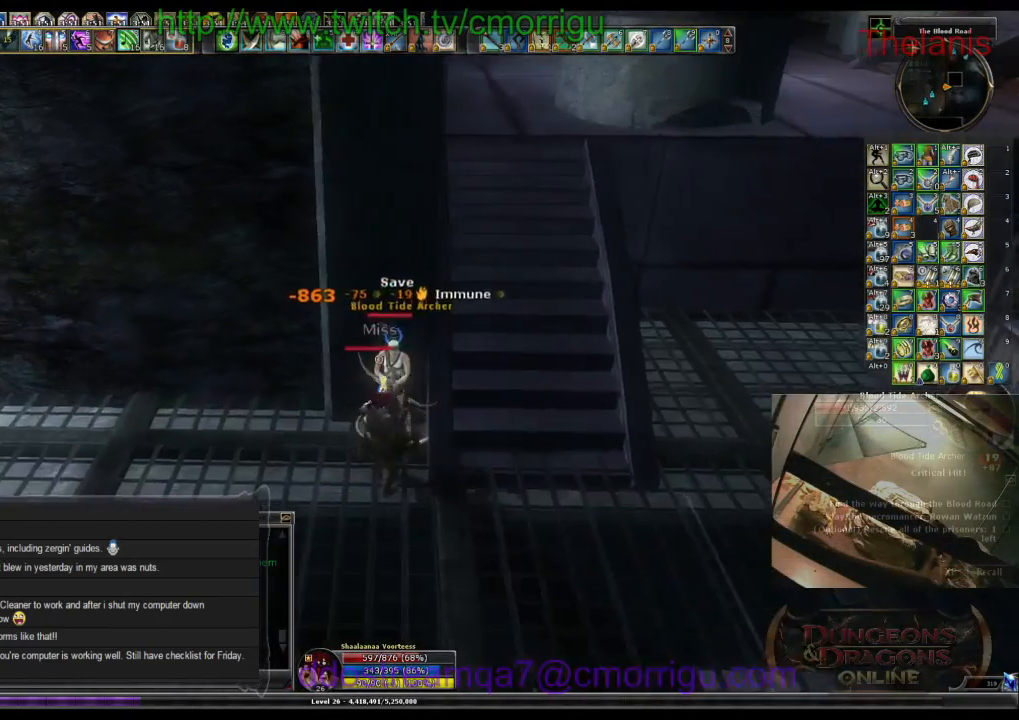
{"keys": [], "events": [[34, "a", "down"], [167, "2", "down"], [167, "a", "up"], [334, "2", "up"]]}
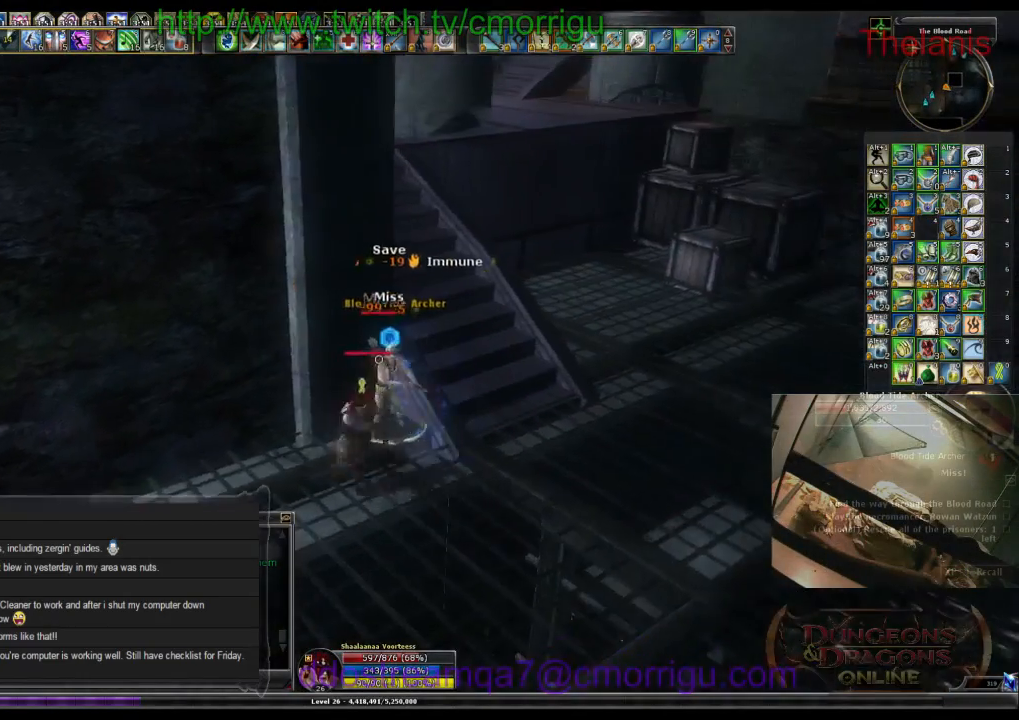
{"keys": [], "events": []}
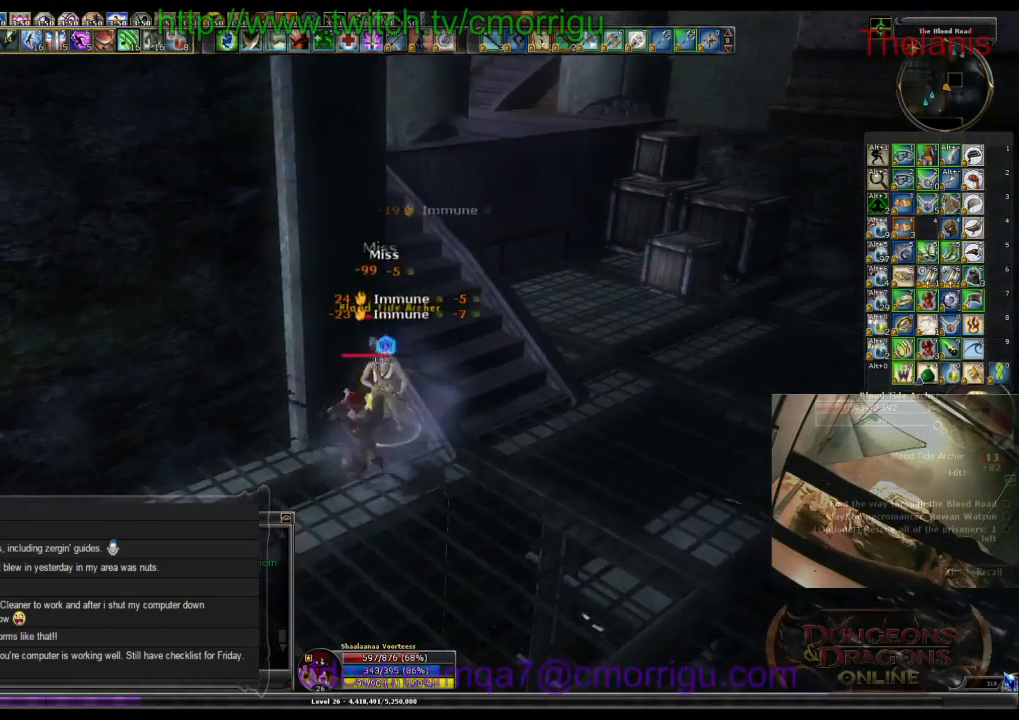
{"keys": [], "events": []}
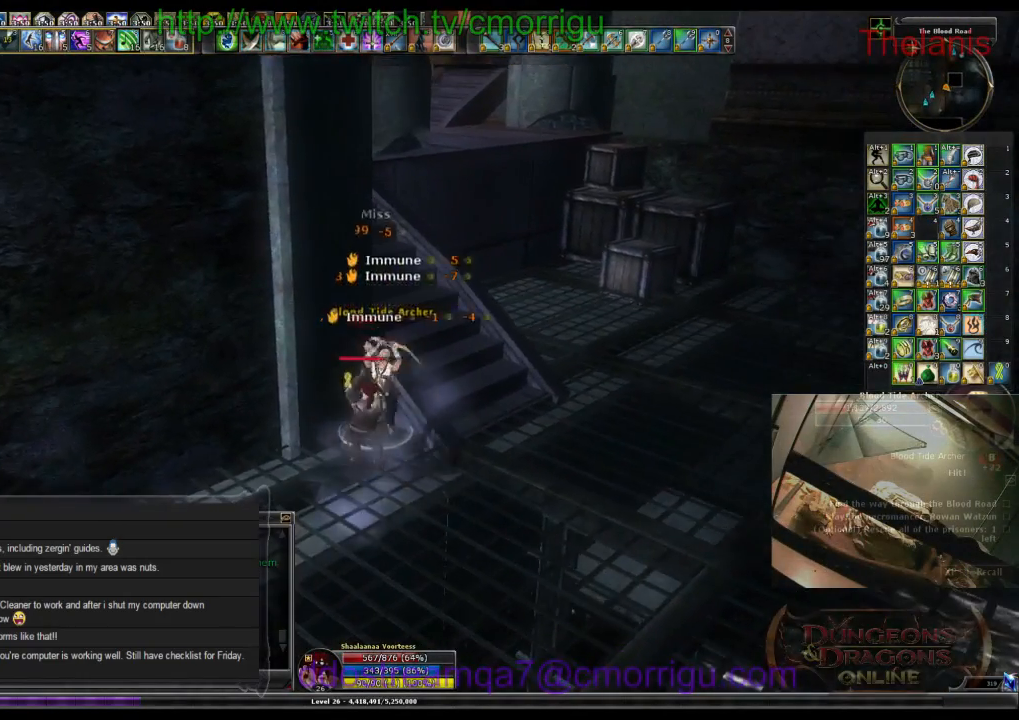
{"keys": [], "events": []}
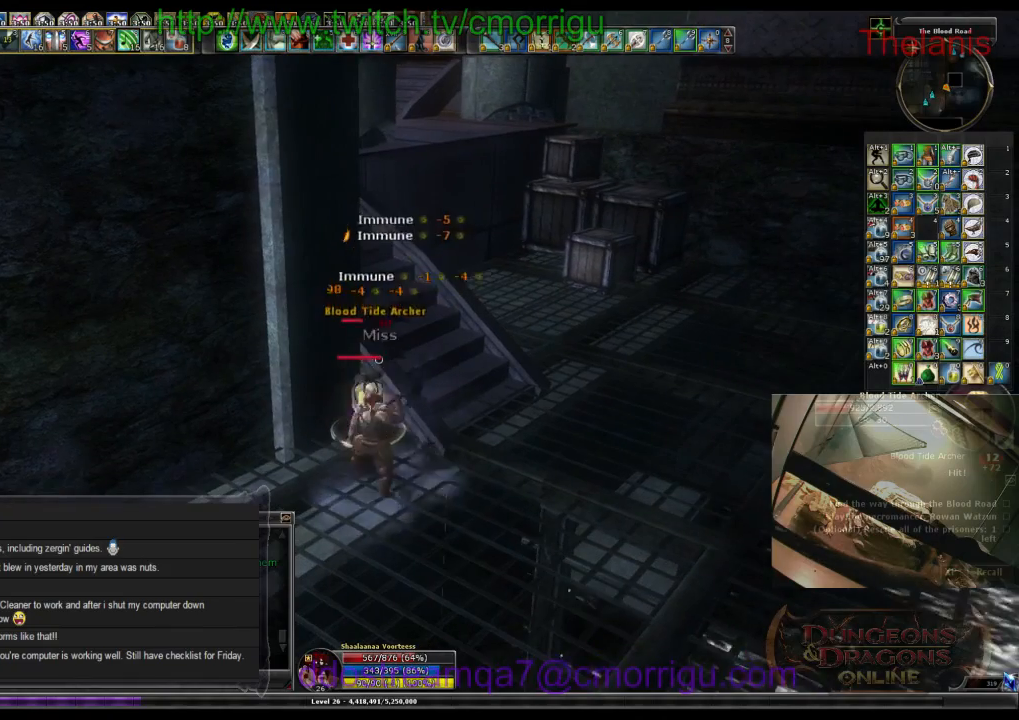
{"keys": [], "events": []}
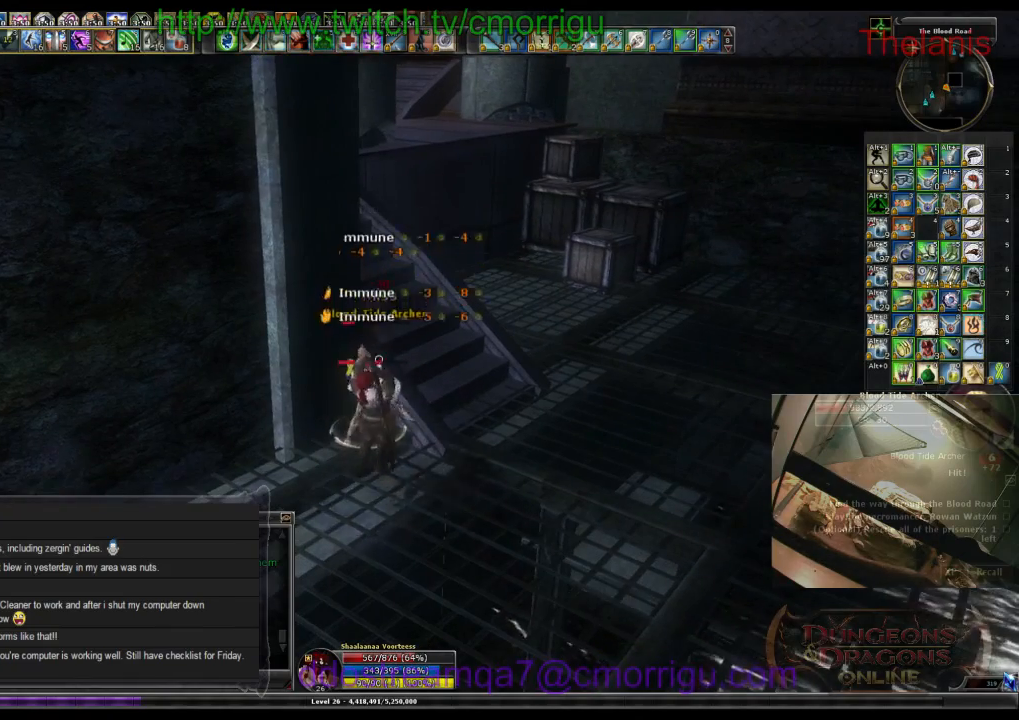
{"keys": [], "events": []}
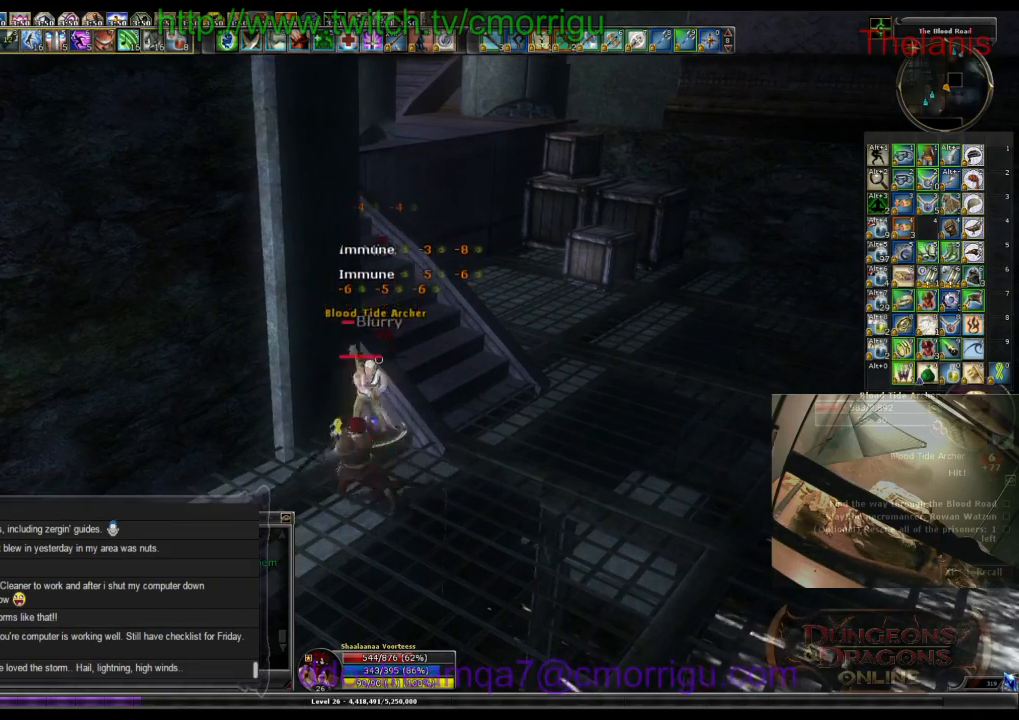
{"keys": [], "events": [[67, "d", "down"], [234, "d", "up"]]}
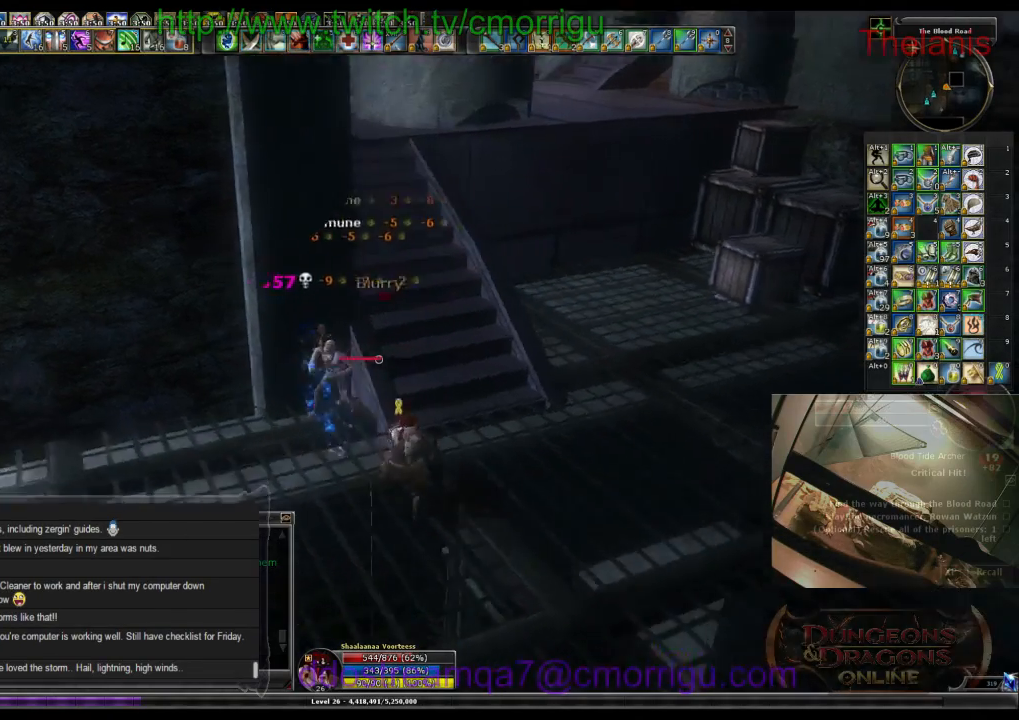
{"keys": ["a", "w"], "events": [[300, "a", "down"], [467, "w", "down"]]}
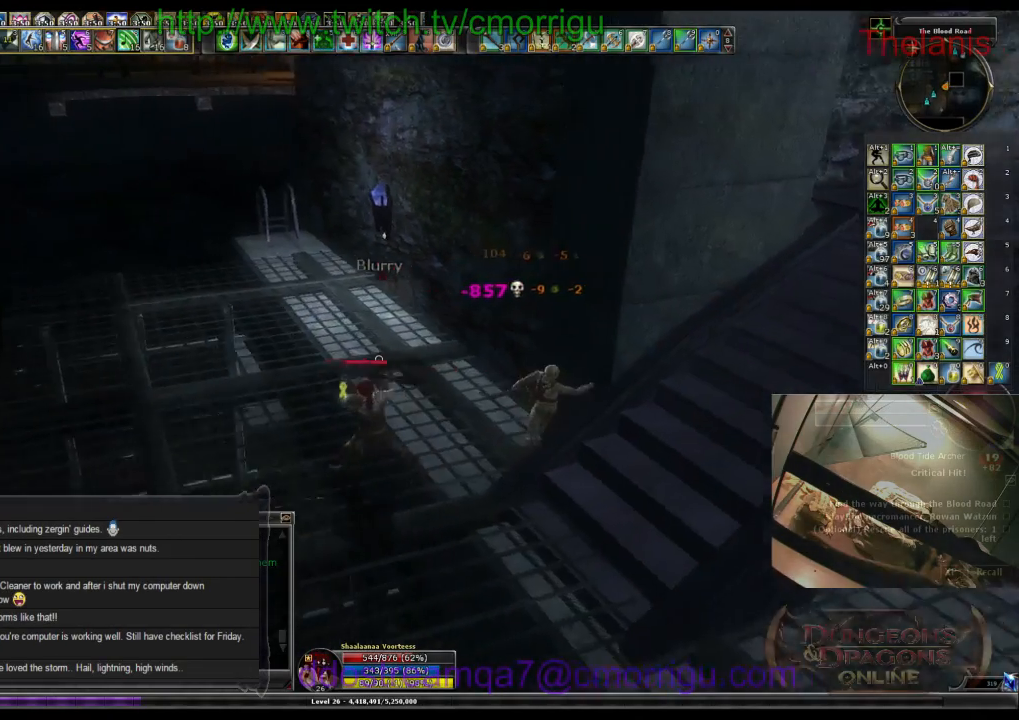
{"keys": ["a", "w"], "events": []}
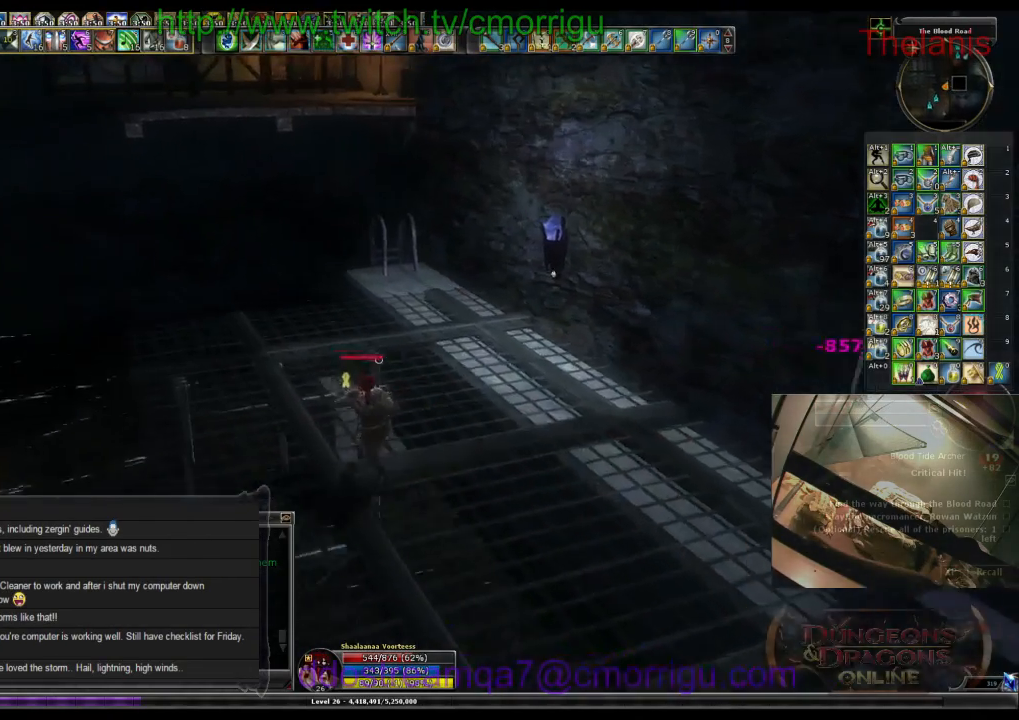
{"keys": [], "events": [[467, "a", "up"], [467, "w", "up"]]}
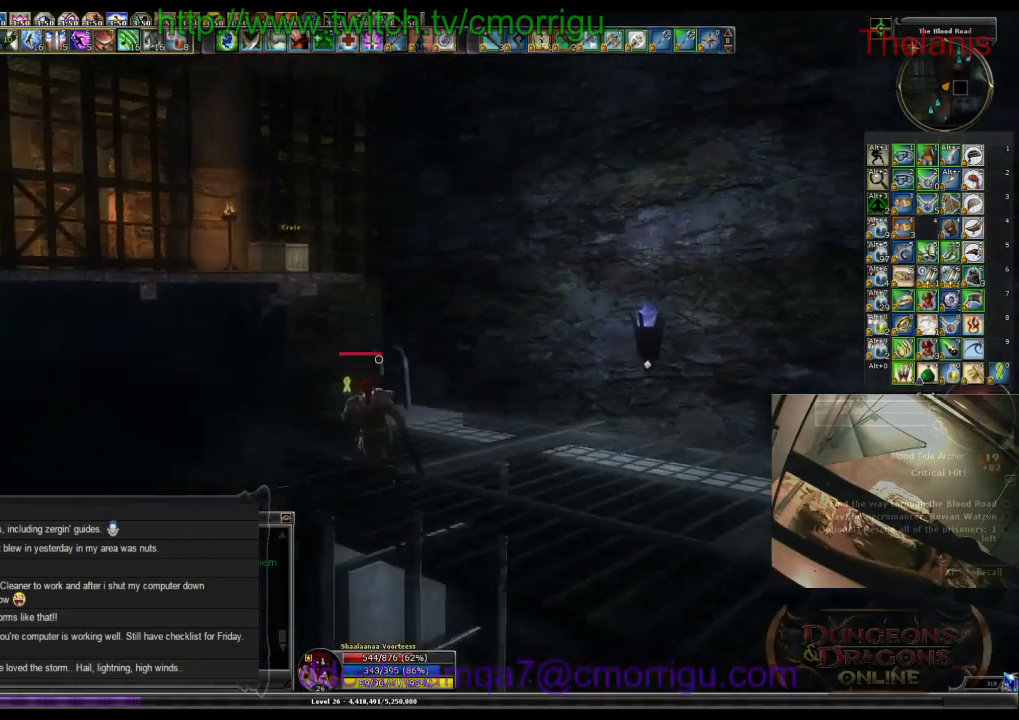
{"keys": [], "events": []}
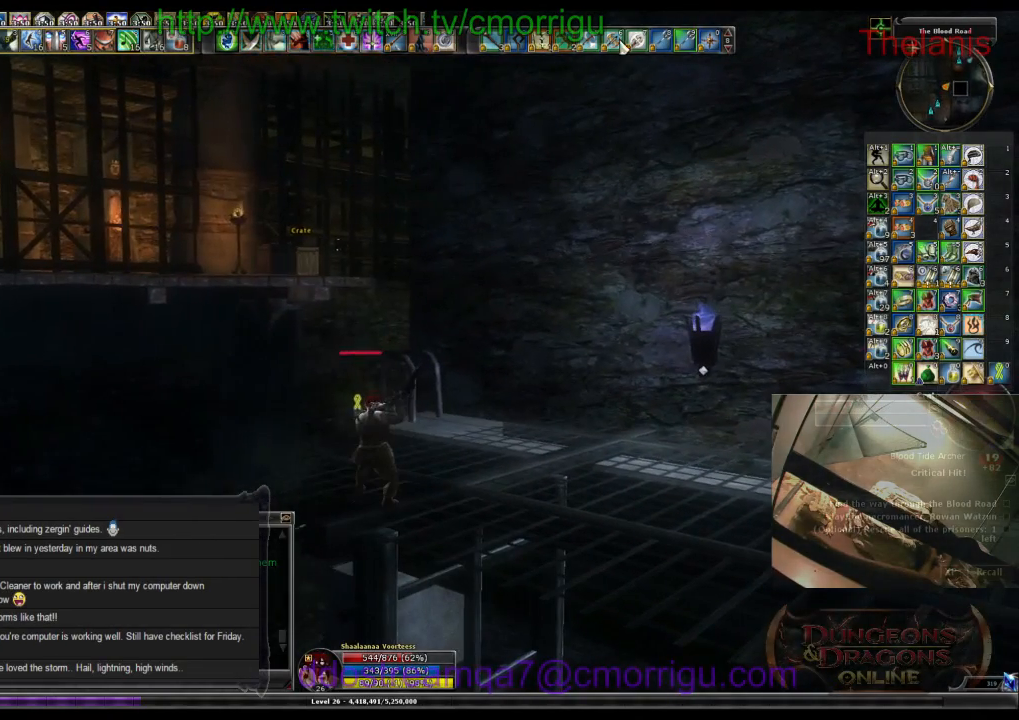
{"keys": [], "events": []}
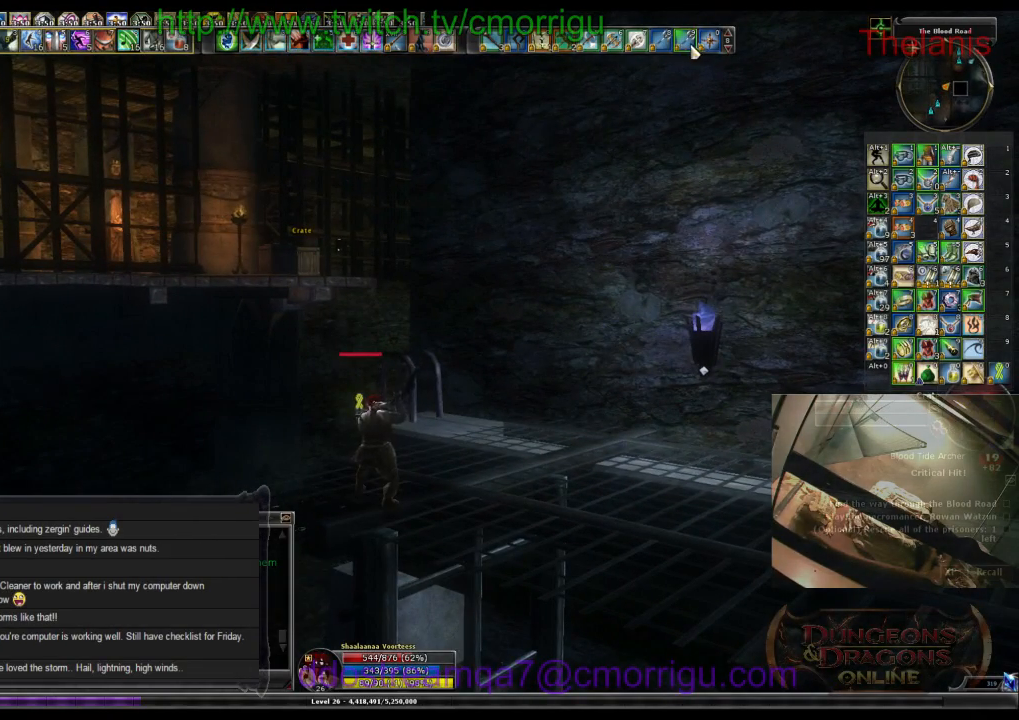
{"keys": [], "events": []}
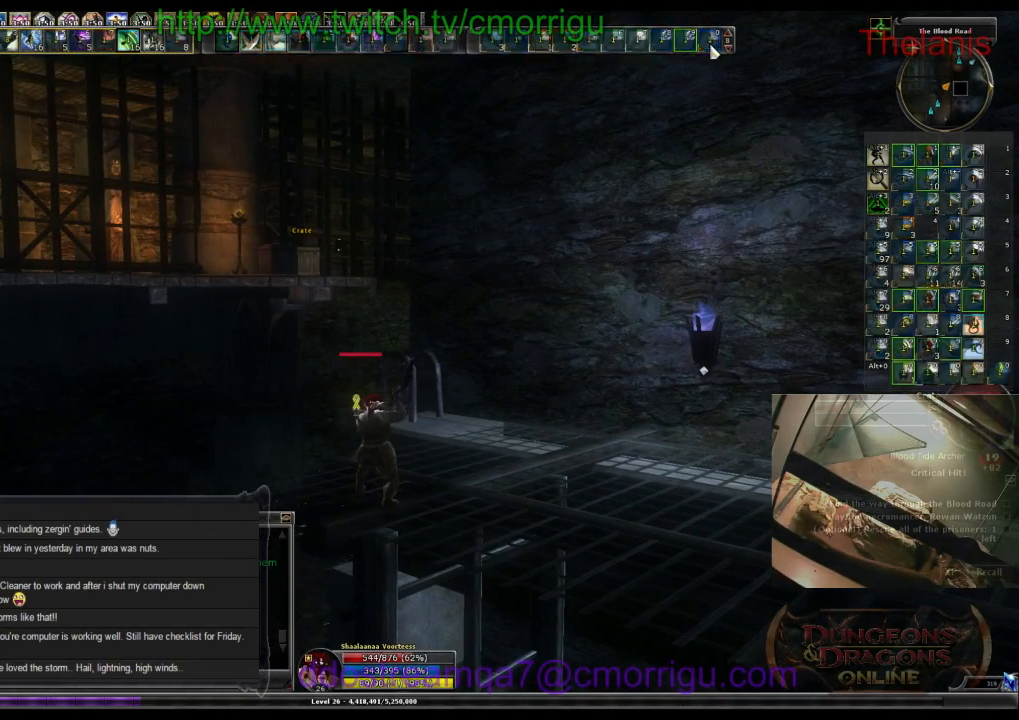
{"keys": [], "events": []}
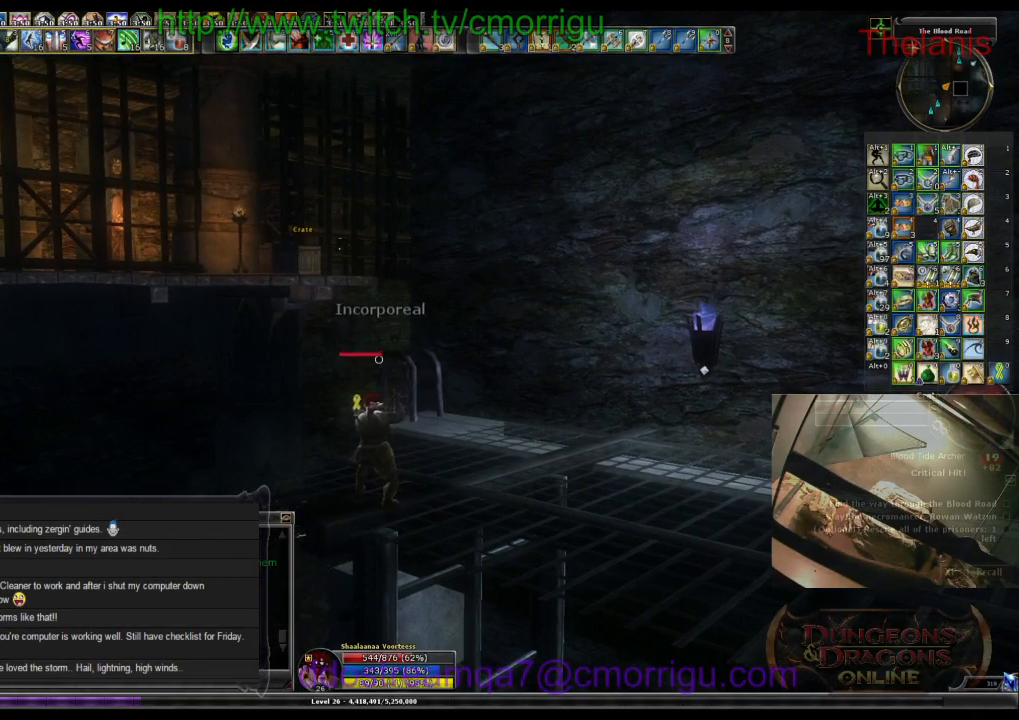
{"keys": [], "events": []}
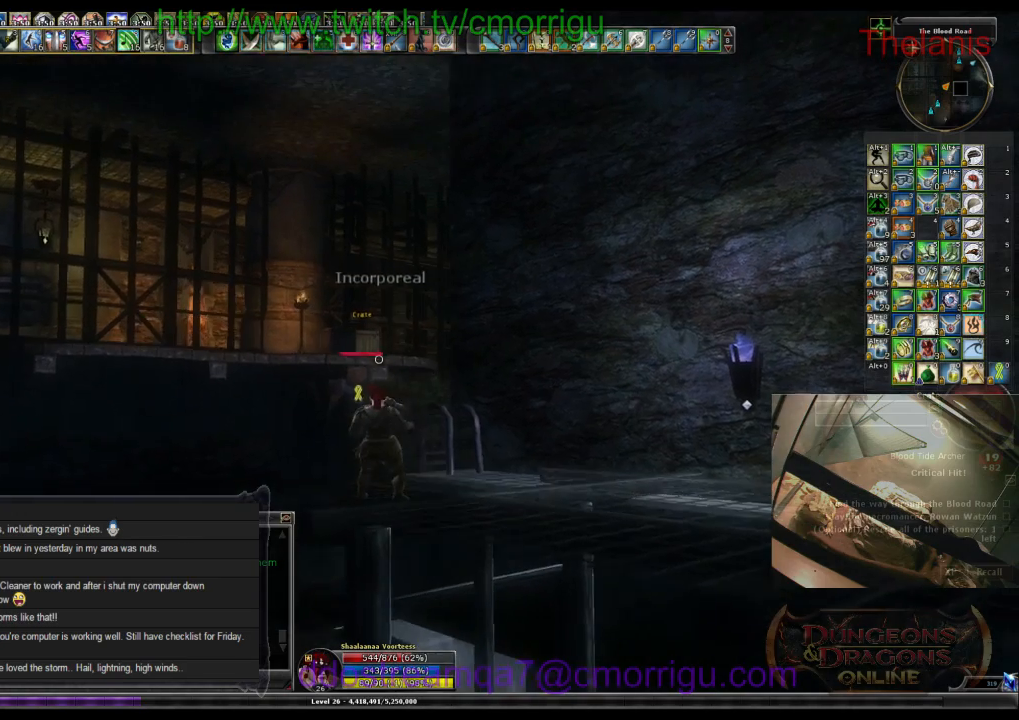
{"keys": [], "events": []}
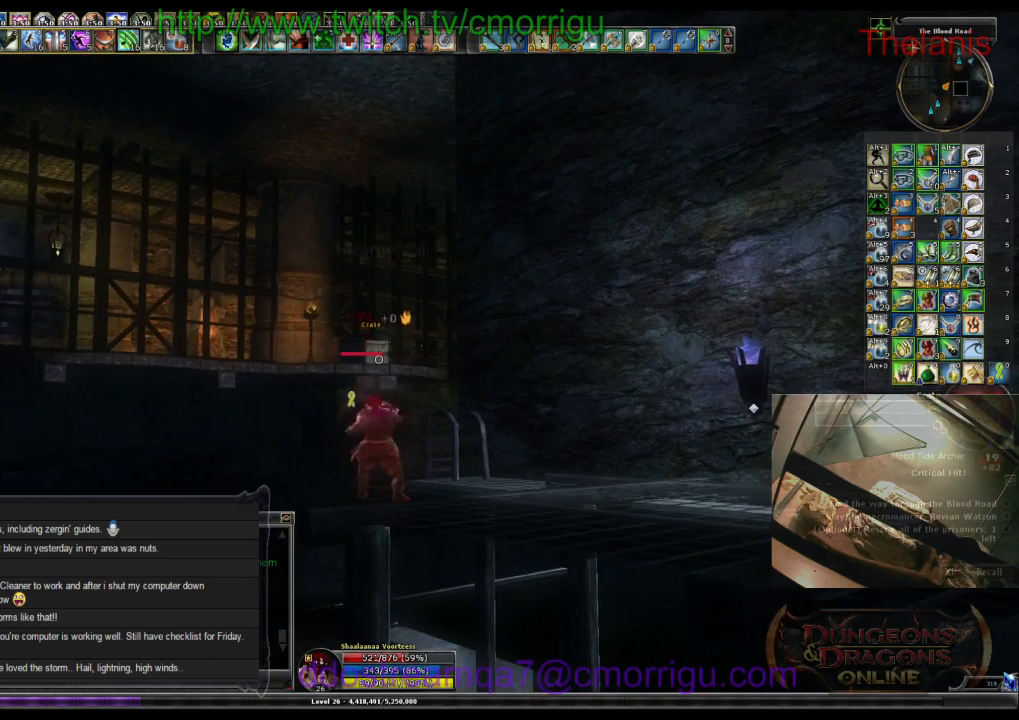
{"keys": [], "events": []}
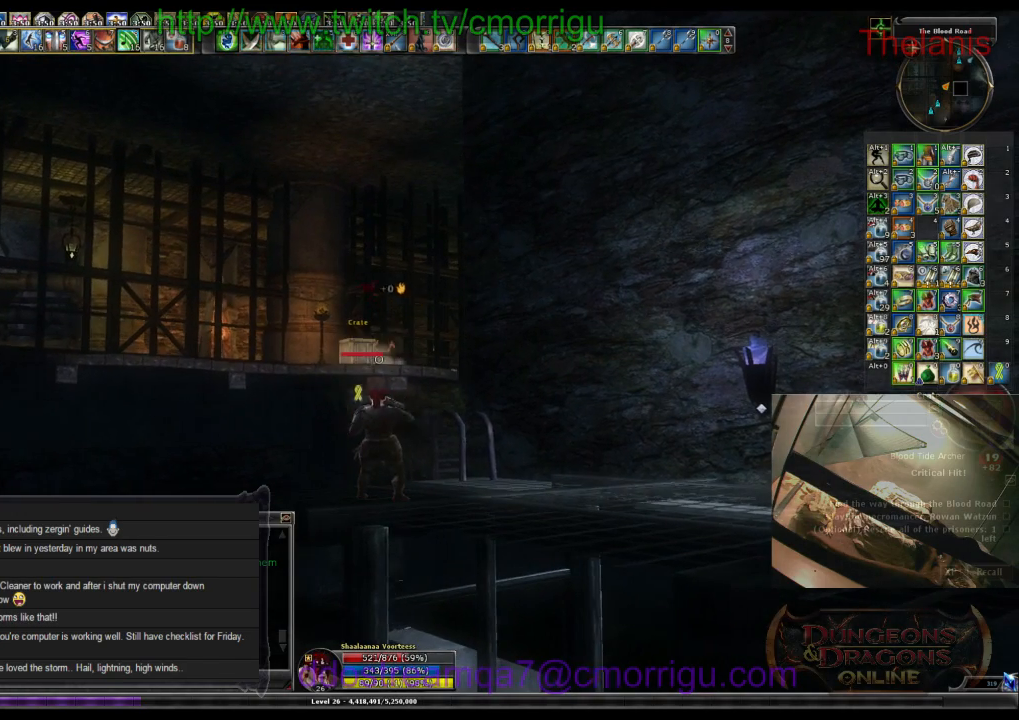
{"keys": [], "events": []}
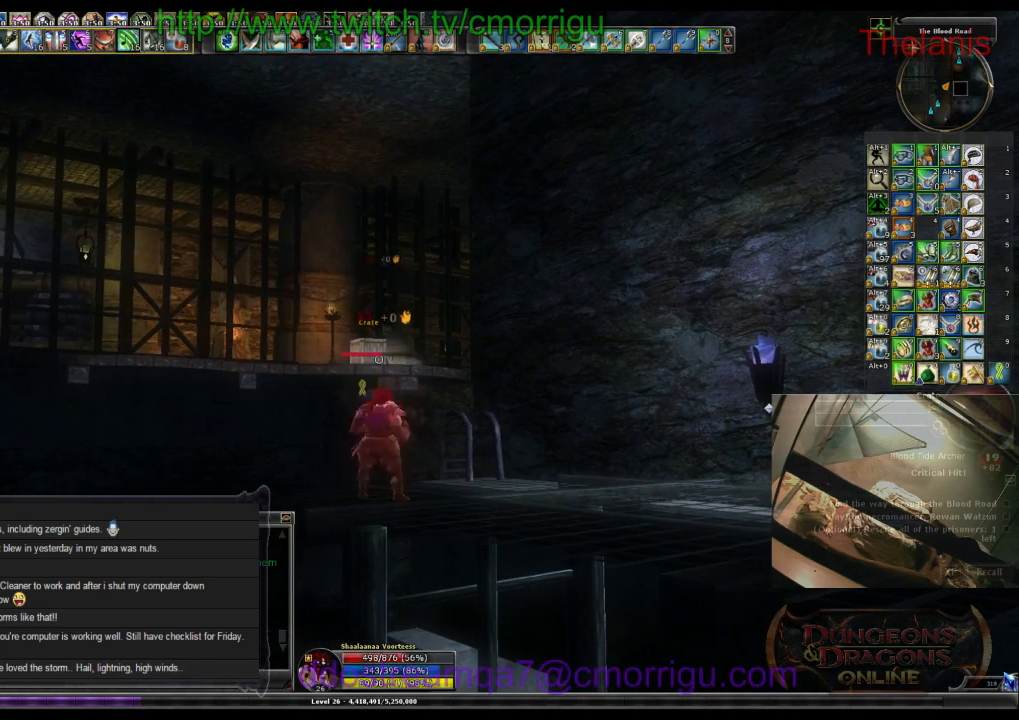
{"keys": [], "events": []}
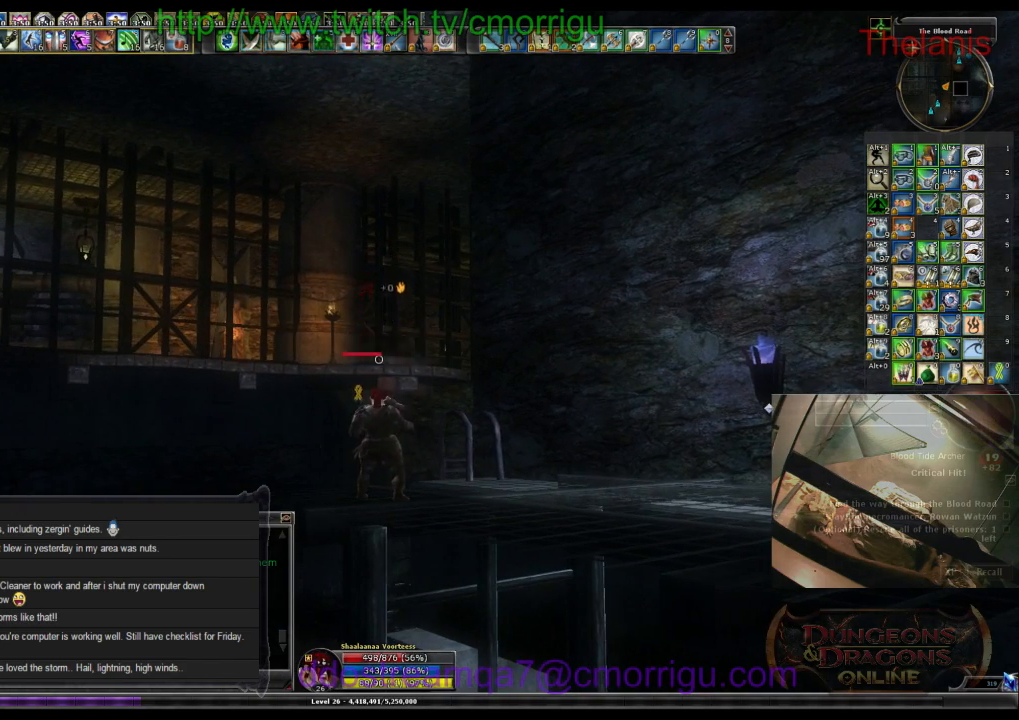
{"keys": [], "events": []}
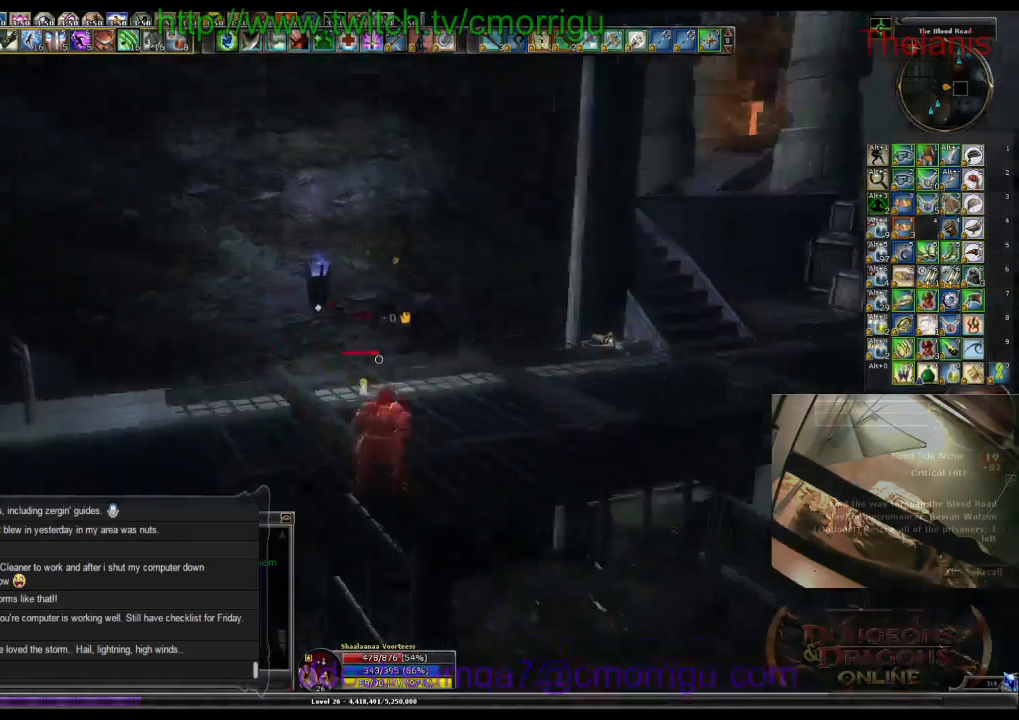
{"keys": ["d", "w"], "events": [[34, "w", "down"], [500, "d", "down"]]}
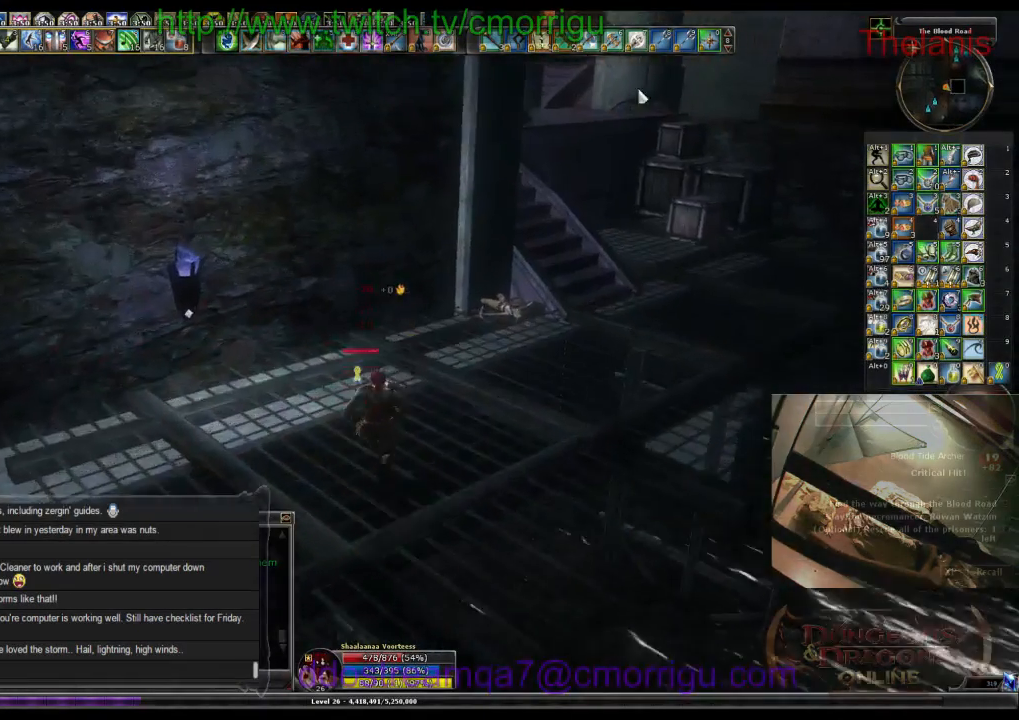
{"keys": ["w"], "events": [[334, "d", "up"]]}
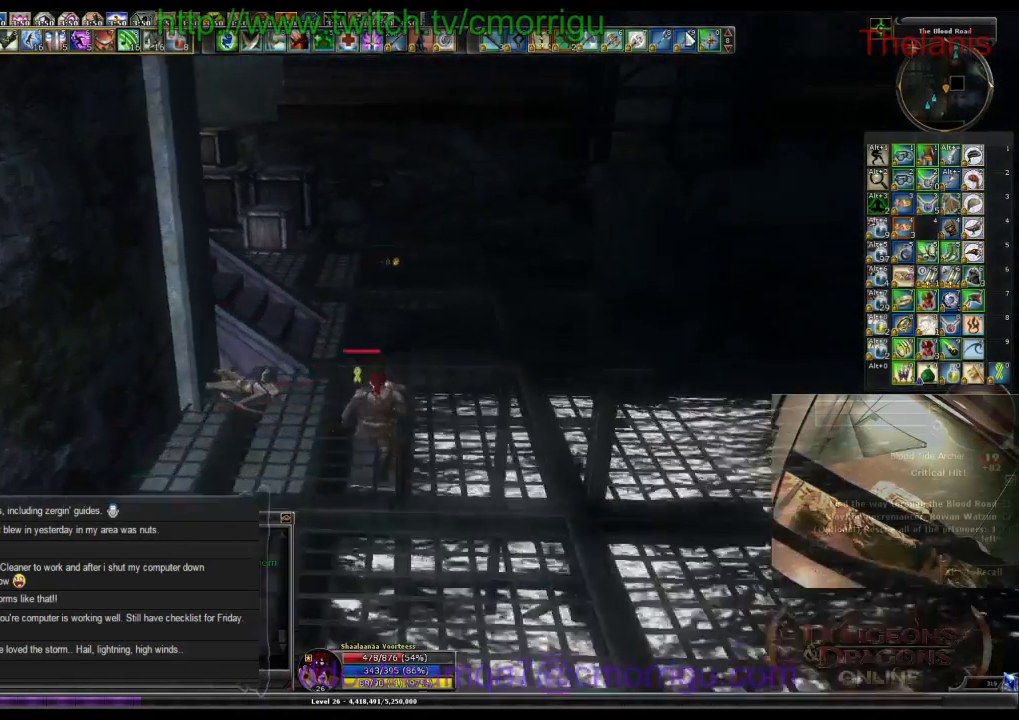
{"keys": ["a", "w"], "events": [[200, "a", "down"]]}
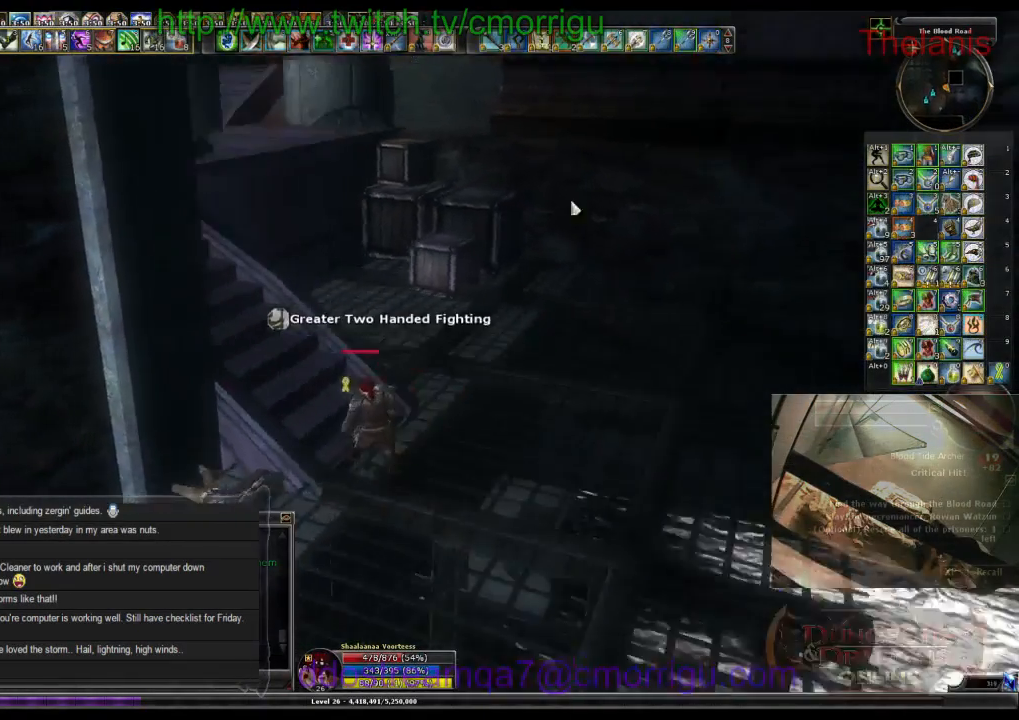
{"keys": ["w"], "events": [[300, "a", "up"]]}